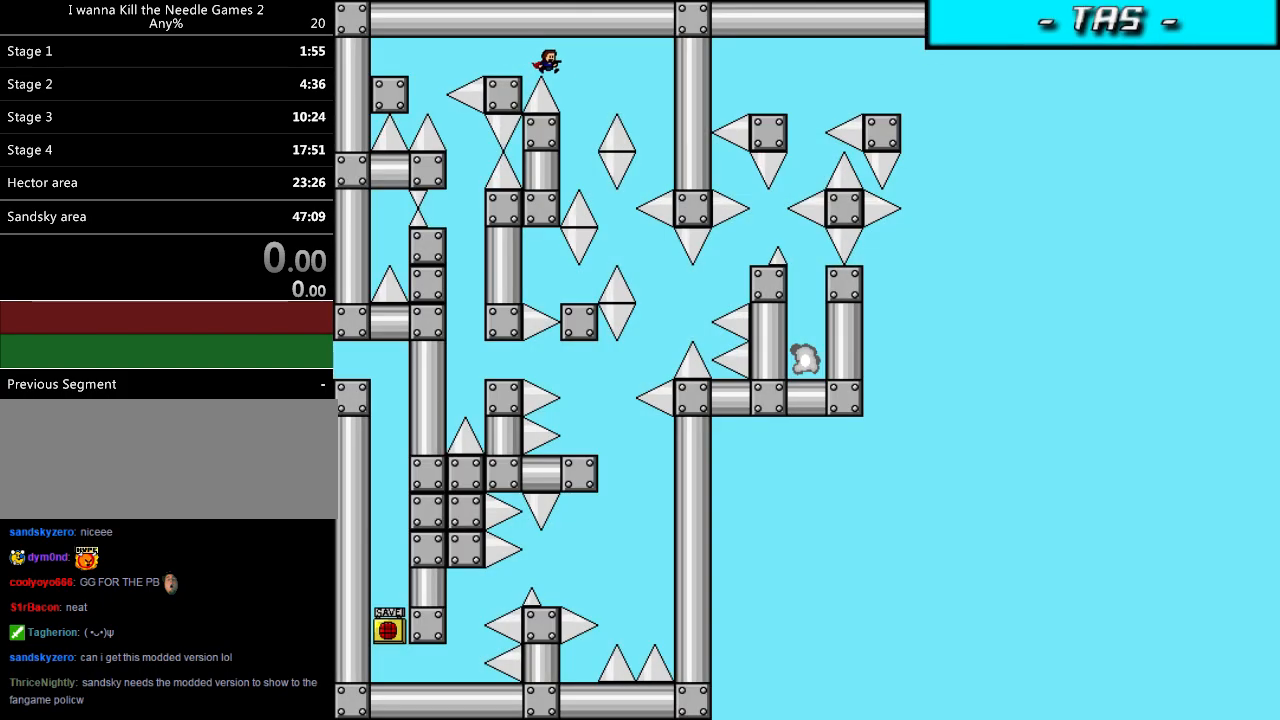
Gameplay with keyboard; each line is a JSON object with the keys held at the frame after it. "events" lists presses ("down") and releases ("up") of "down", "left", "r", "right", "shift_l", "shift_r", "up" and "z" between this image and that frame as [ms after this image, input, new state], when the widget could be followed in between. No other keys are recorded. Mouse input is not recorded.
{"keys": [], "events": [[120, "shift_l", "up"], [160, "right", "up"], [300, "shift_l", "down"], [320, "shift_l", "up"]]}
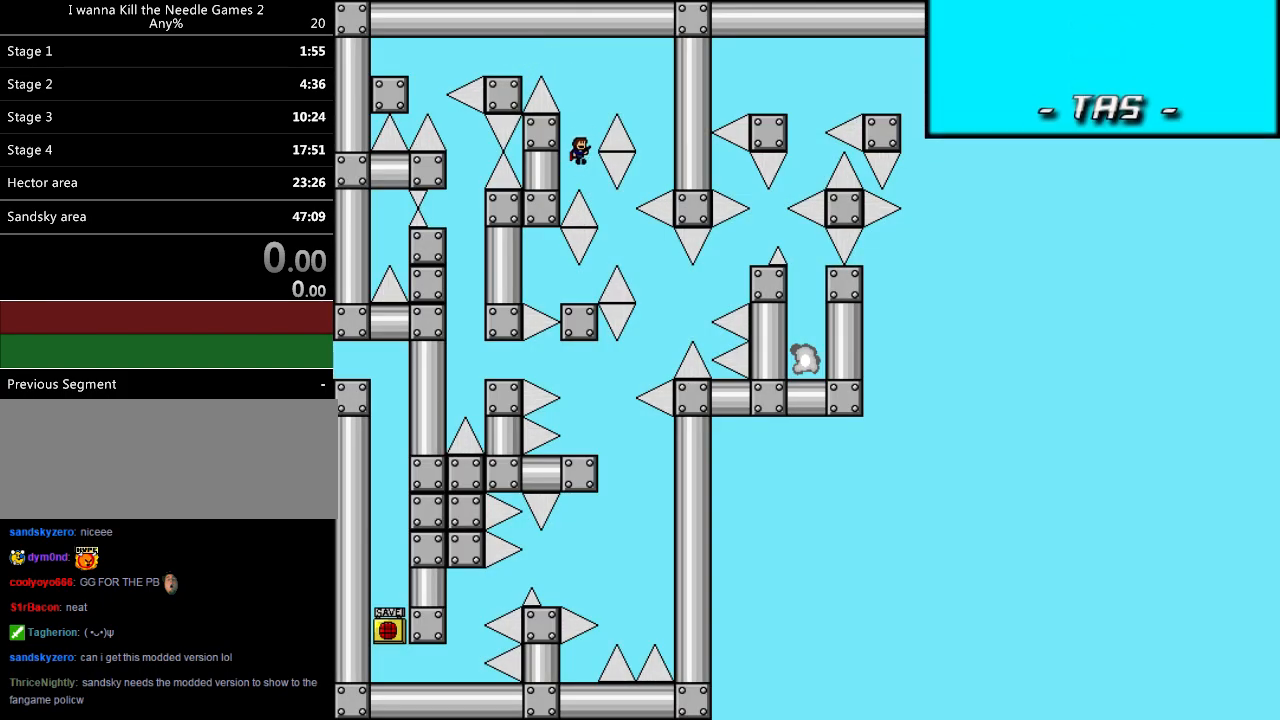
{"keys": [], "events": [[120, "right", "down"], [320, "left", "down"], [320, "right", "up"], [500, "left", "up"]]}
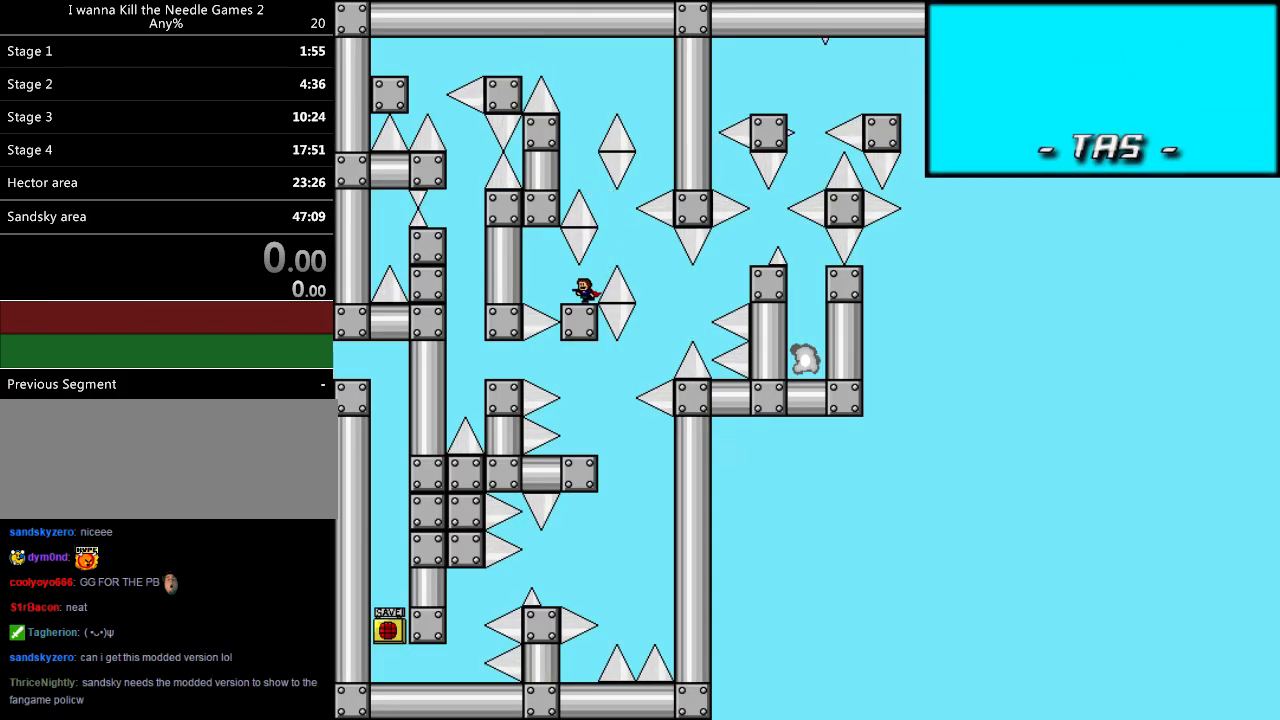
{"keys": ["right", "shift_l"], "events": [[140, "r", "down"], [180, "r", "up"], [240, "right", "down"], [240, "shift_l", "down"]]}
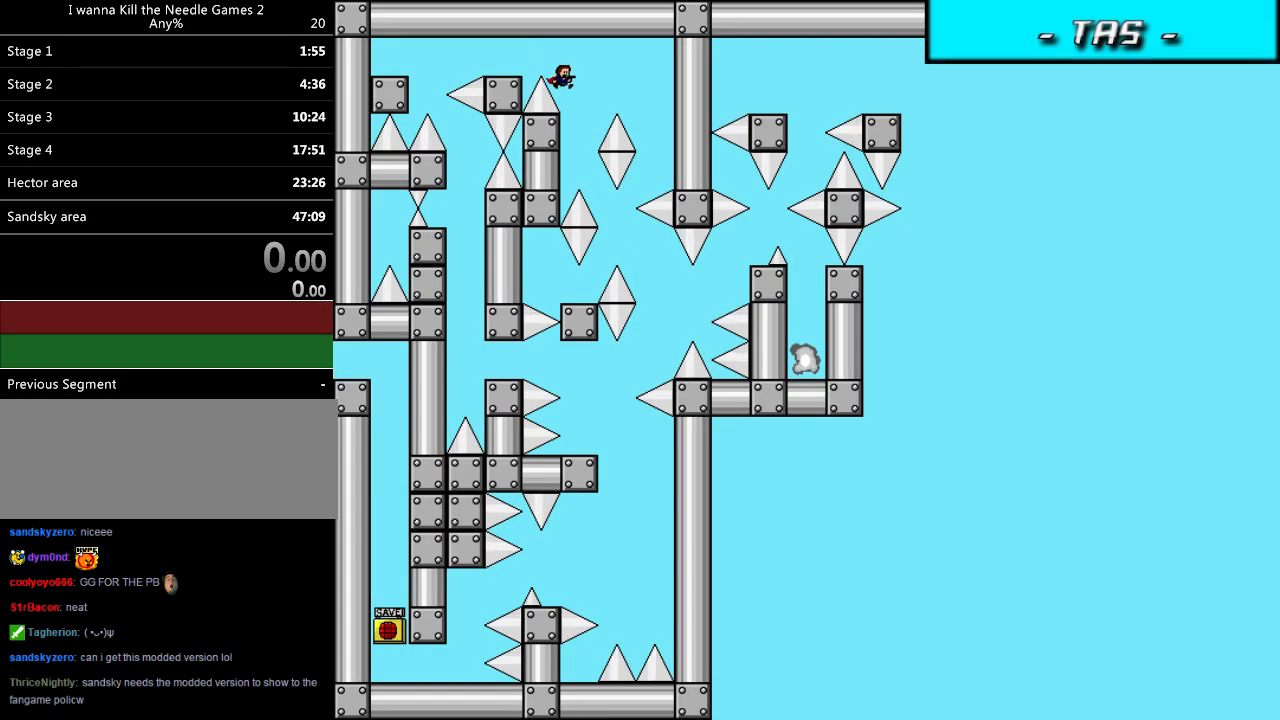
{"keys": [], "events": [[40, "shift_l", "up"], [120, "right", "up"], [240, "shift_l", "down"], [260, "shift_l", "up"]]}
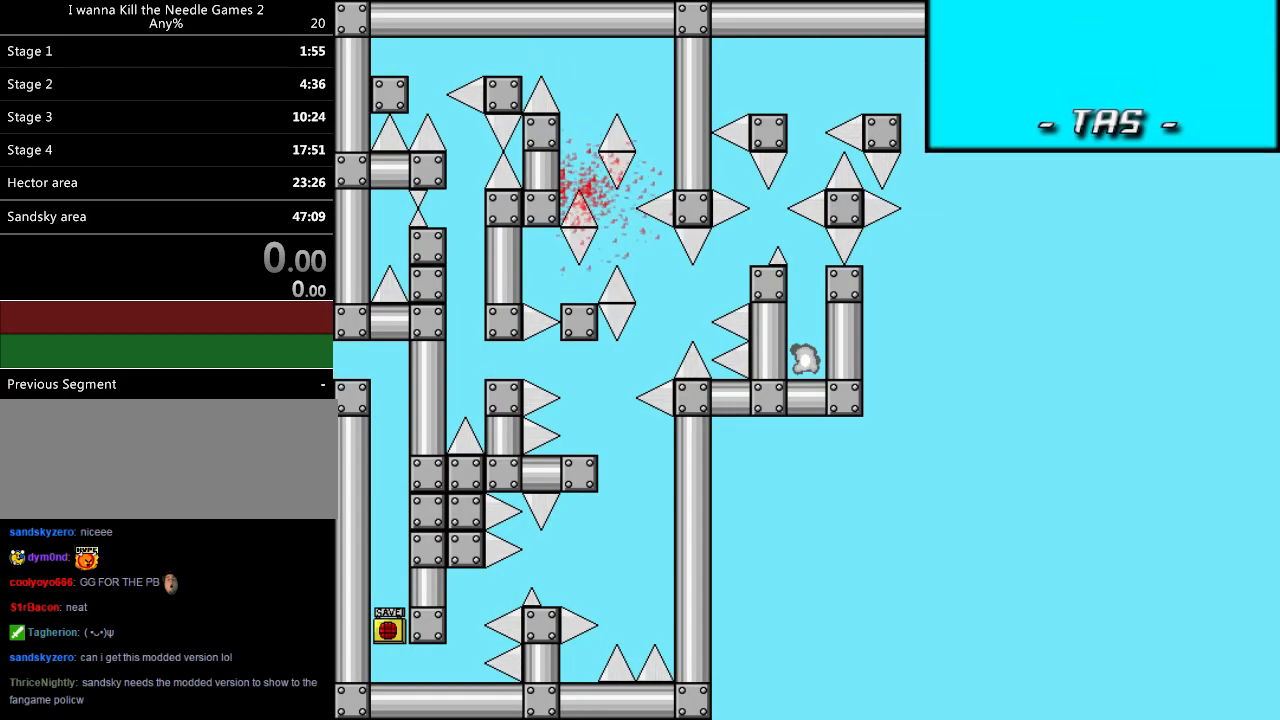
{"keys": ["right"], "events": [[100, "r", "down"], [120, "r", "up"], [160, "right", "down"], [160, "shift_l", "down"], [460, "shift_l", "up"]]}
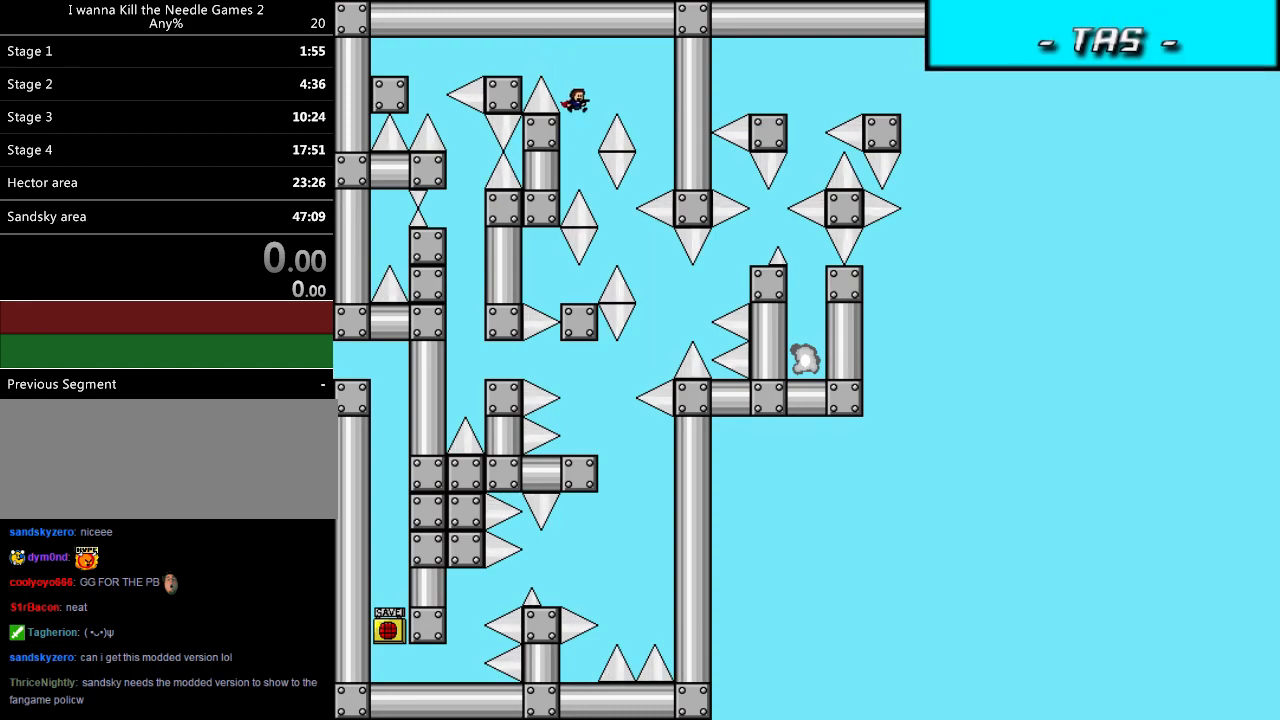
{"keys": ["right"], "events": [[80, "right", "up"], [180, "shift_l", "down"], [200, "shift_l", "up"], [500, "right", "down"]]}
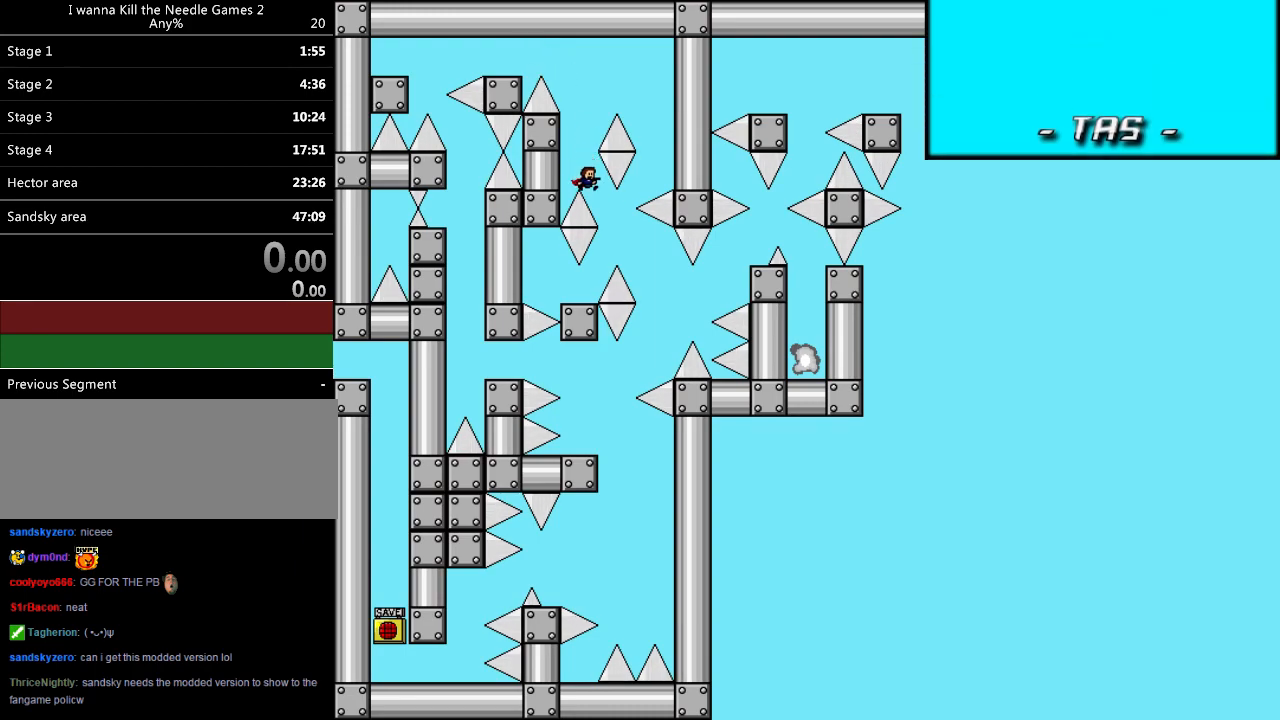
{"keys": [], "events": [[140, "right", "up"], [160, "left", "down"], [360, "left", "up"]]}
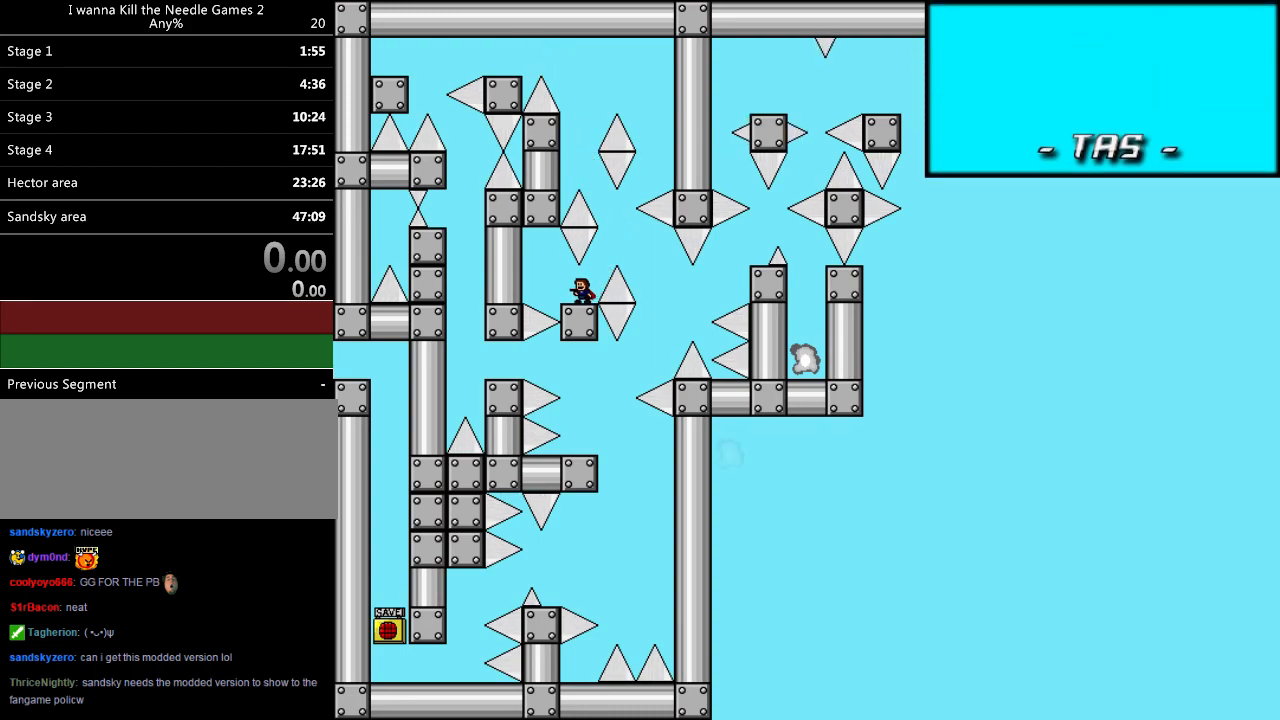
{"keys": ["right"], "events": [[80, "r", "down"], [160, "r", "up"], [220, "right", "down"], [220, "shift_l", "down"], [500, "shift_l", "up"]]}
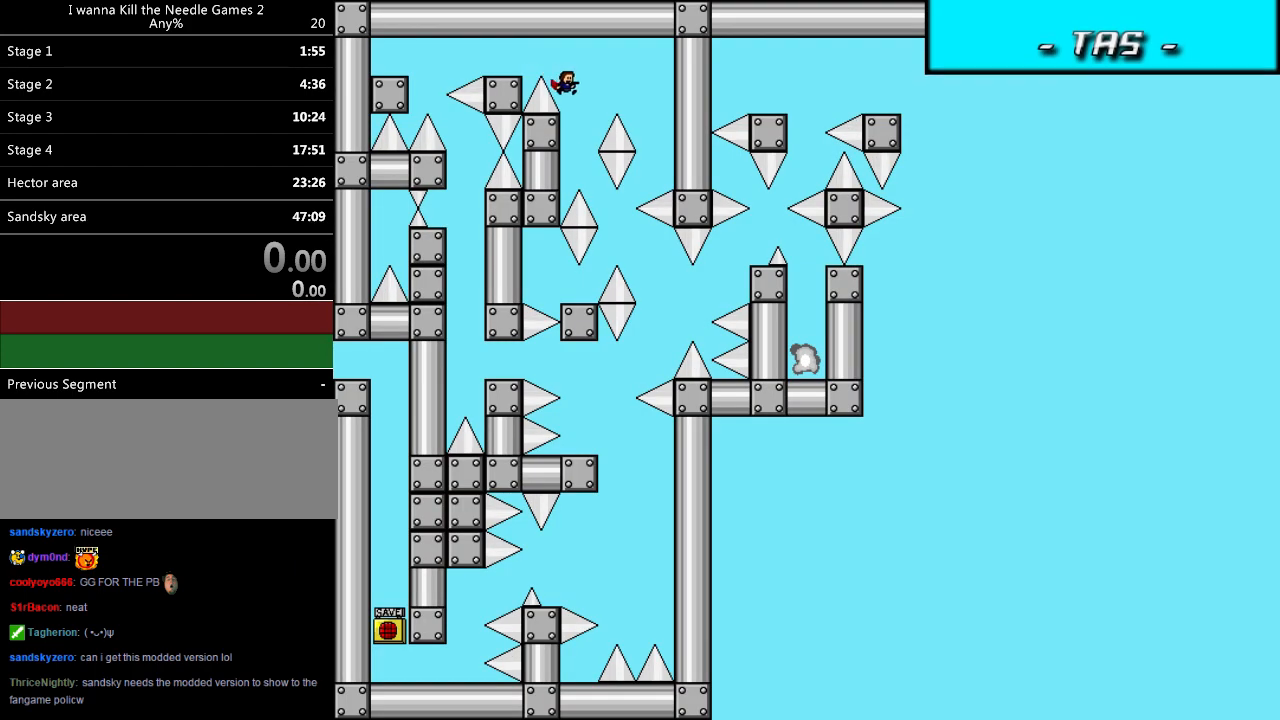
{"keys": [], "events": [[100, "right", "up"], [220, "shift_l", "down"], [240, "shift_l", "up"]]}
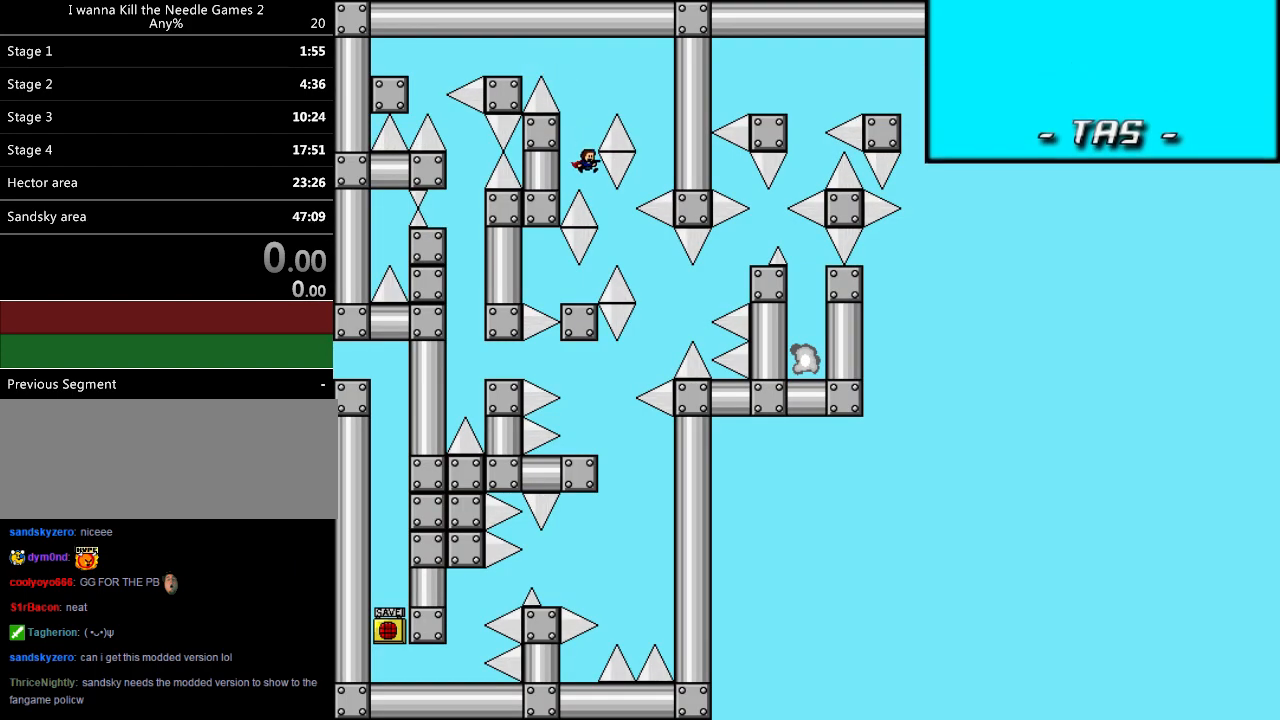
{"keys": [], "events": [[100, "right", "down"], [240, "left", "down"], [240, "right", "up"], [420, "left", "up"]]}
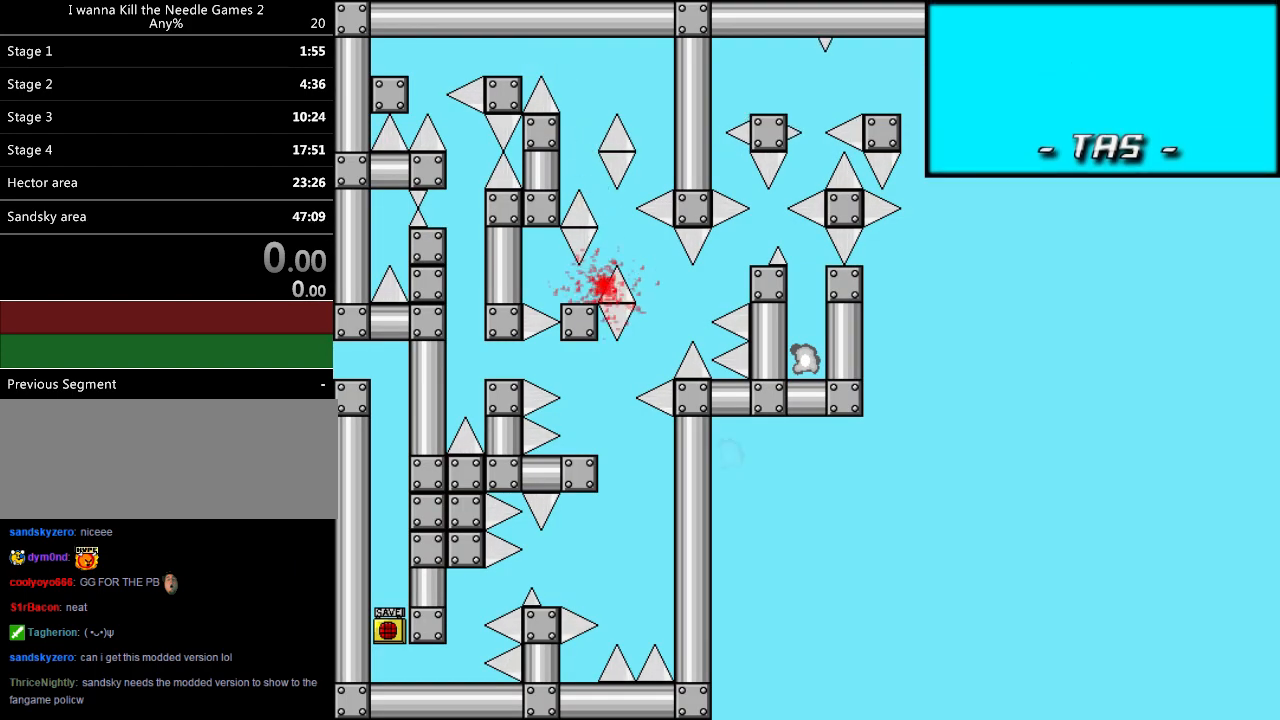
{"keys": ["right"], "events": [[100, "r", "down"], [140, "r", "up"], [180, "right", "down"], [180, "shift_l", "down"], [420, "shift_l", "up"]]}
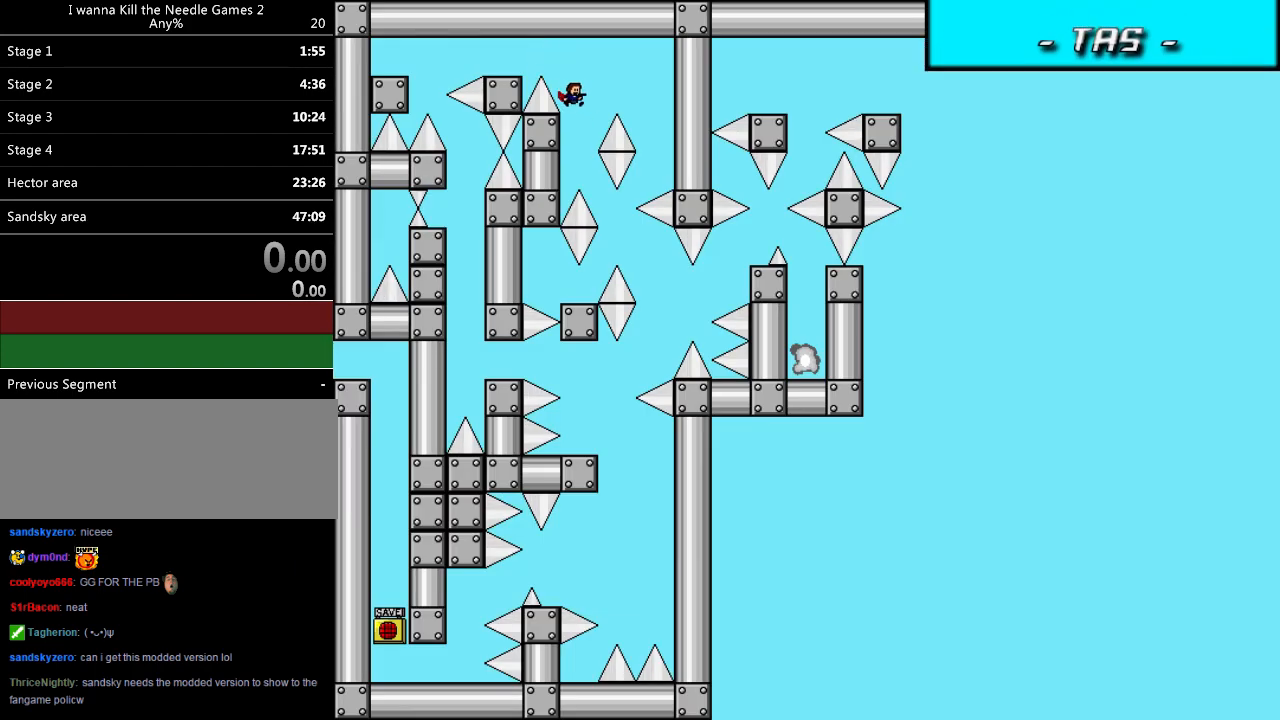
{"keys": [], "events": [[60, "right", "up"], [180, "shift_l", "down"], [200, "shift_l", "up"]]}
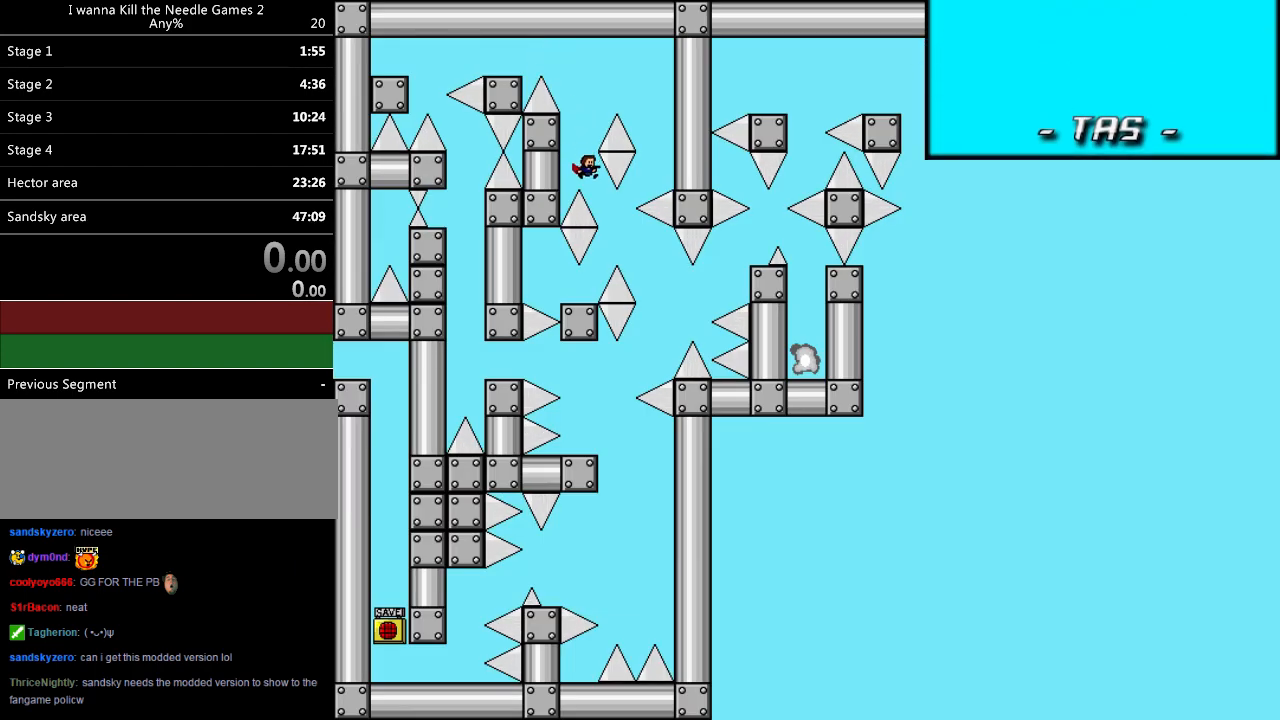
{"keys": [], "events": [[20, "right", "down"], [180, "left", "down"], [180, "right", "up"], [360, "left", "up"]]}
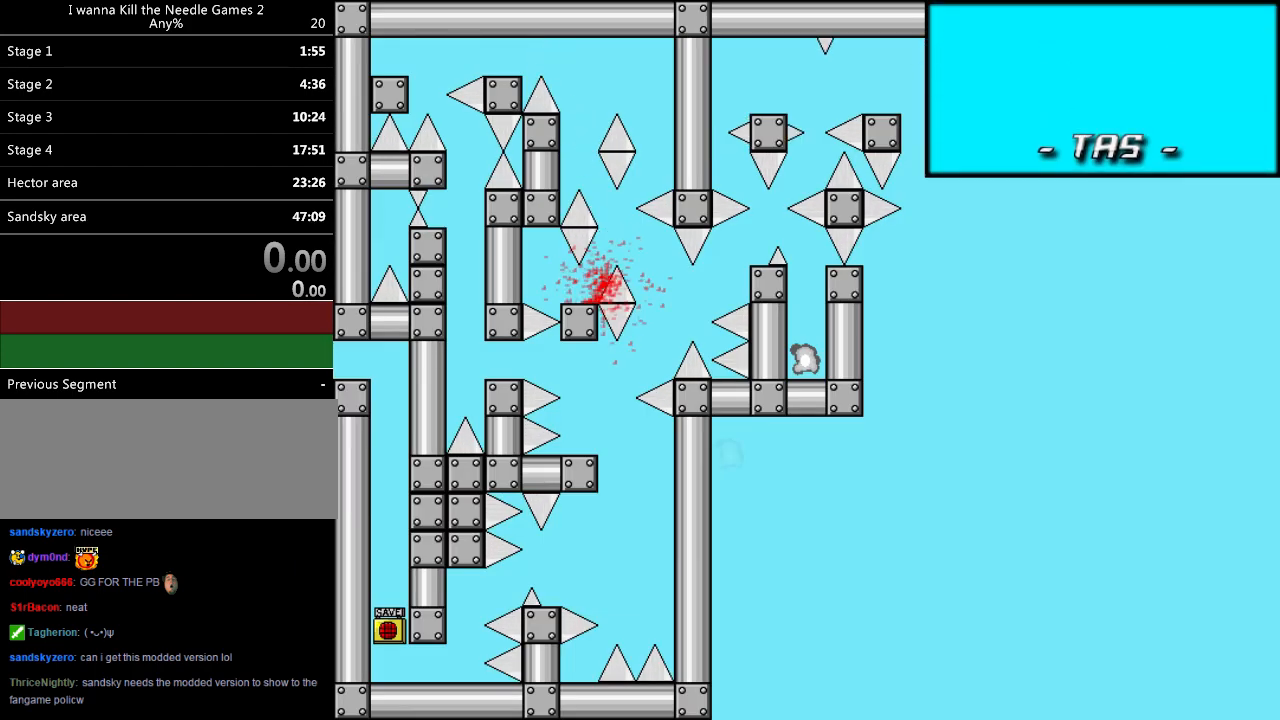
{"keys": [], "events": [[20, "r", "down"], [60, "r", "up"], [120, "right", "down"], [120, "shift_l", "down"], [400, "shift_l", "up"], [480, "right", "up"]]}
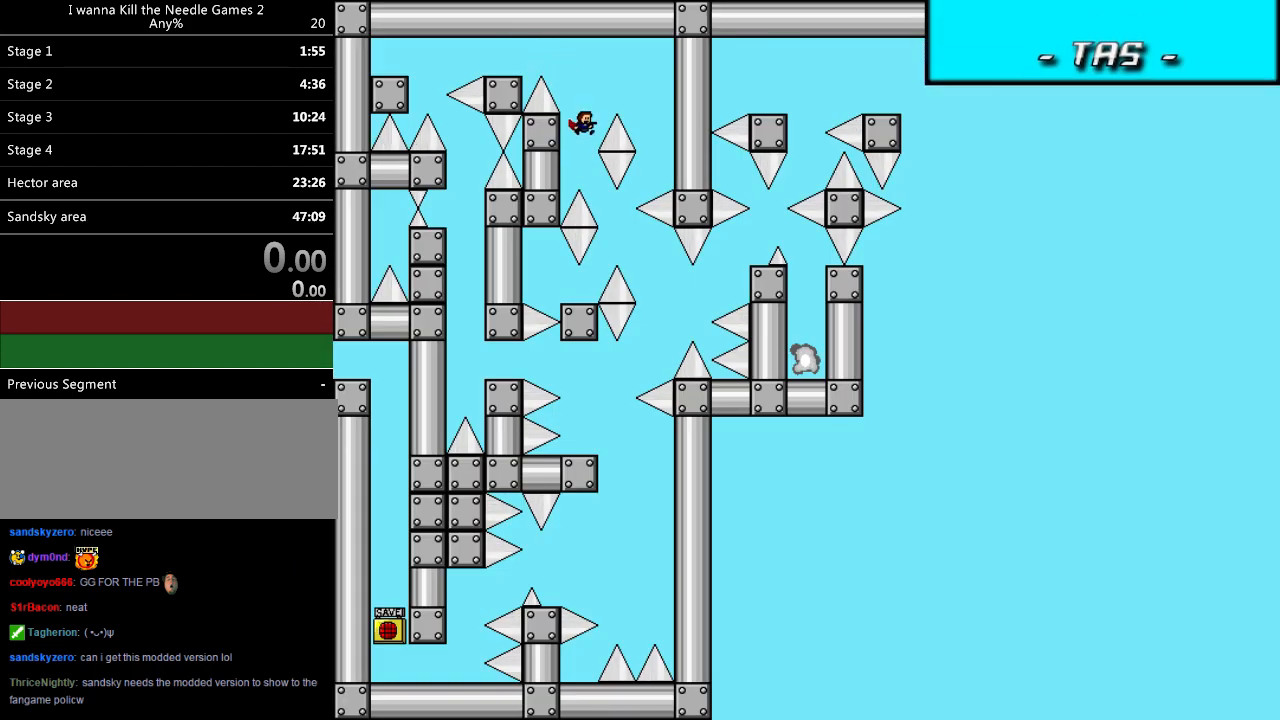
{"keys": ["right"], "events": [[80, "shift_l", "down"], [100, "shift_l", "up"], [440, "right", "down"]]}
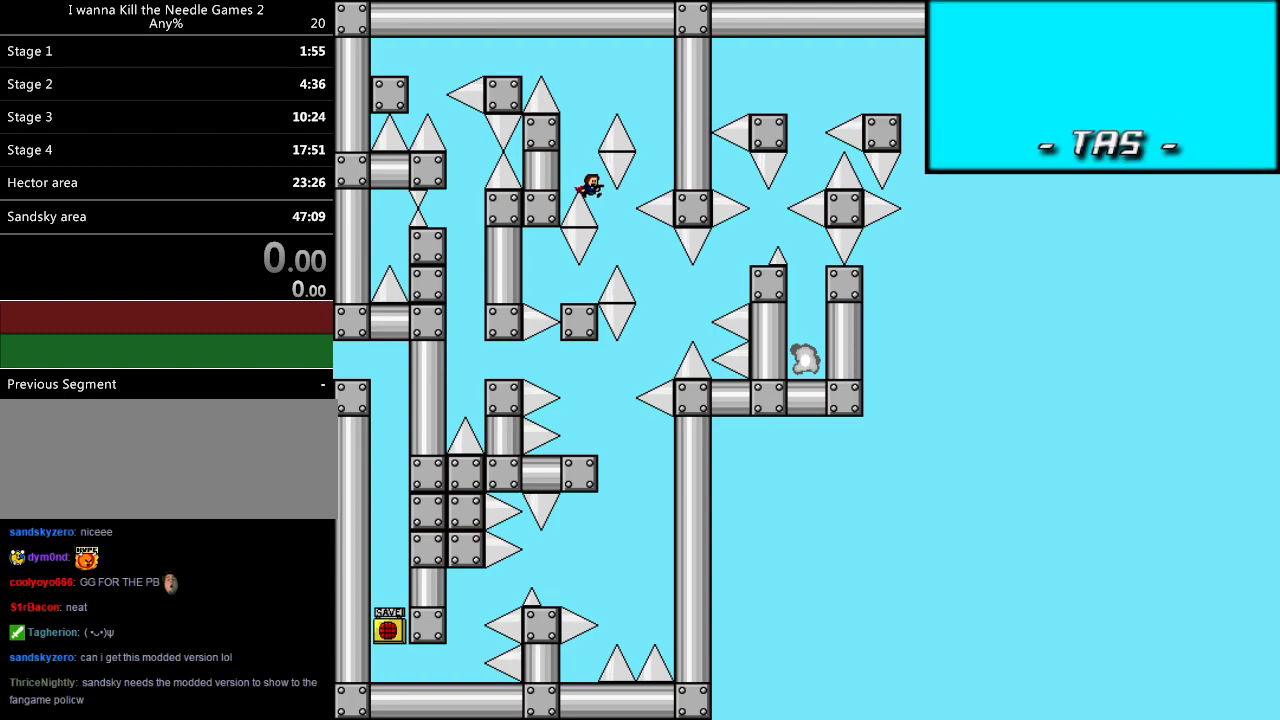
{"keys": ["right", "shift_l"], "events": [[100, "left", "down"], [100, "right", "up"], [300, "left", "up"], [420, "r", "down"], [460, "r", "up"], [480, "right", "down"], [480, "shift_l", "down"]]}
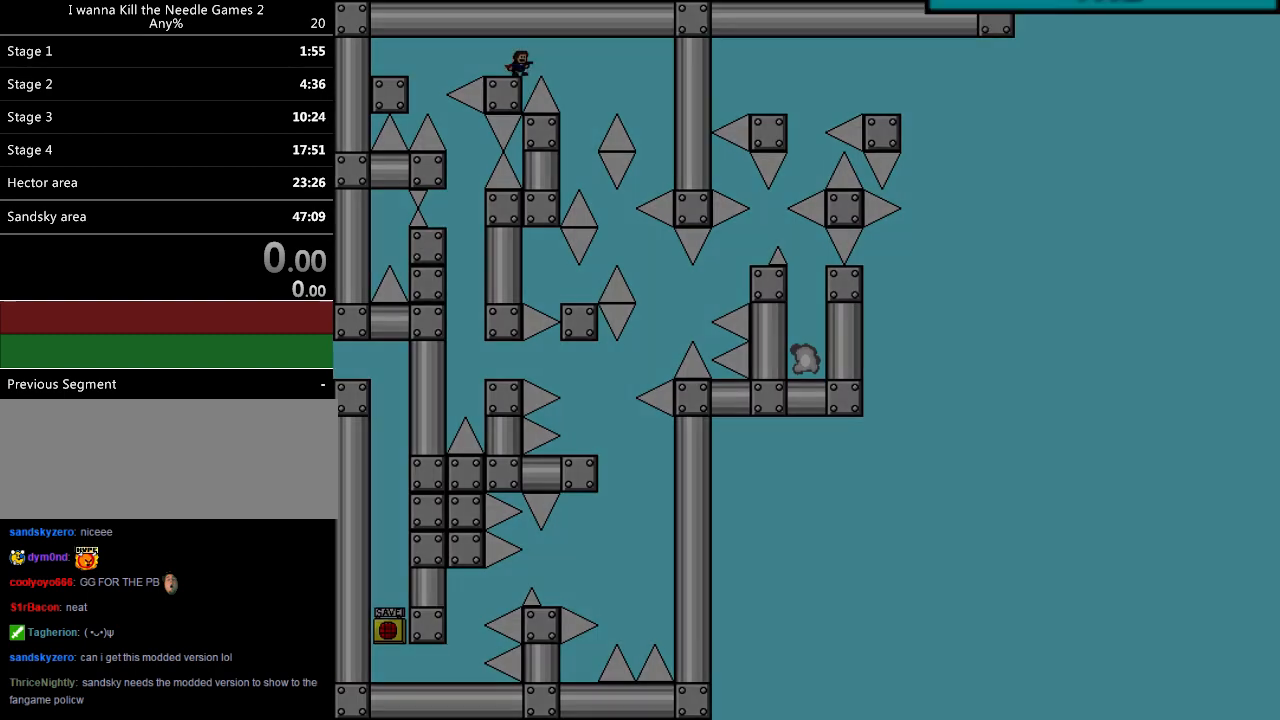
{"keys": [], "events": [[220, "shift_l", "up"], [380, "right", "up"], [460, "shift_l", "down"], [500, "shift_l", "up"]]}
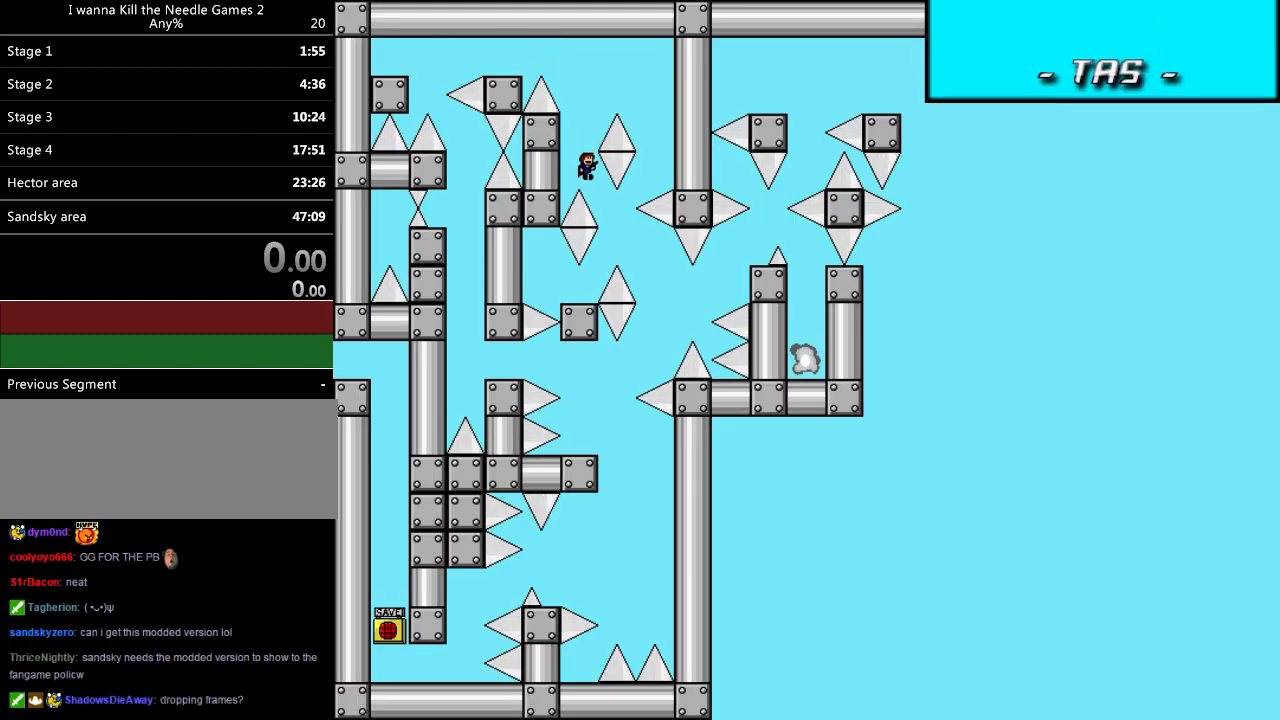
{"keys": ["left"], "events": [[300, "right", "down"], [460, "left", "down"], [460, "right", "up"]]}
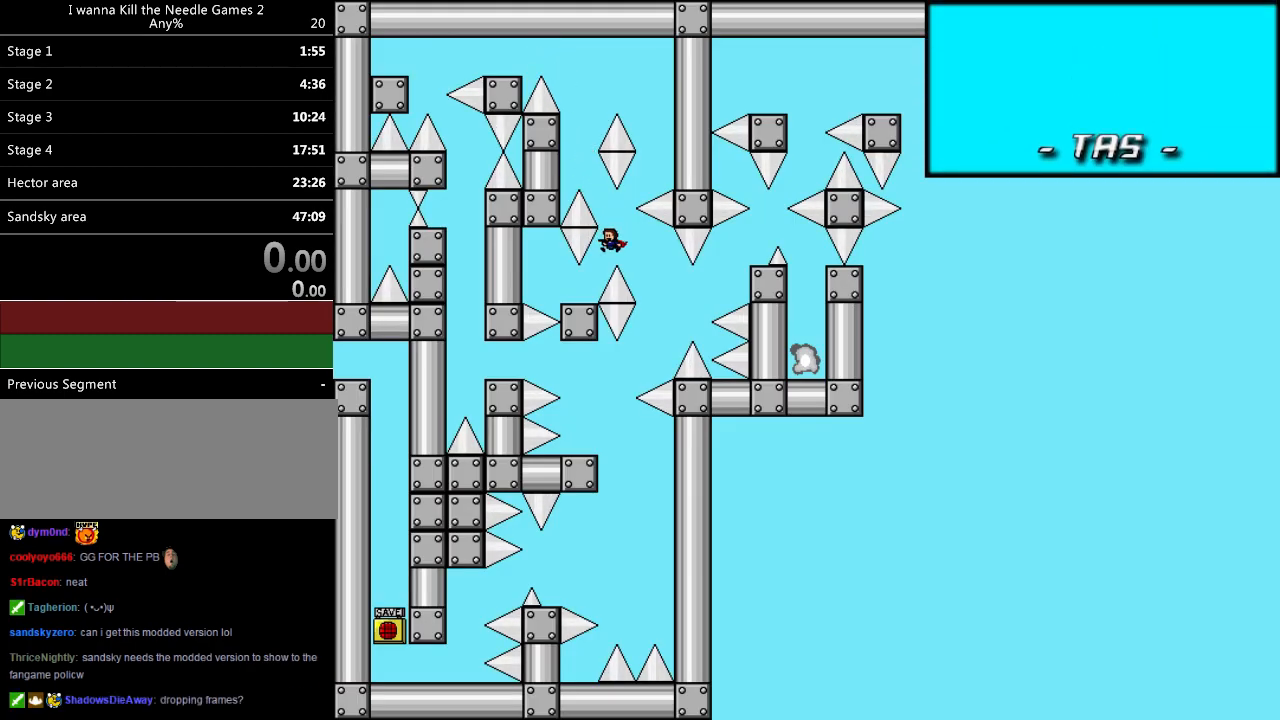
{"keys": [], "events": [[160, "left", "up"], [440, "r", "down"], [500, "r", "up"]]}
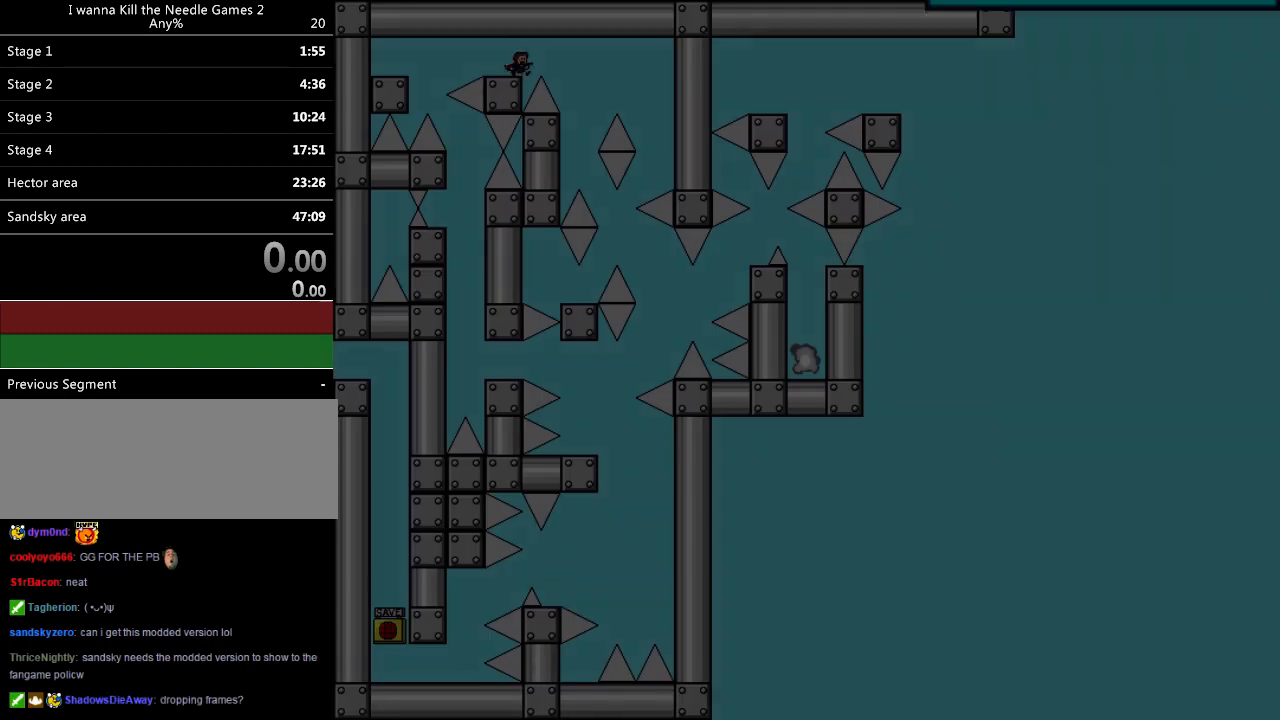
{"keys": ["right", "shift_l"], "events": [[320, "right", "down"], [320, "shift_l", "down"]]}
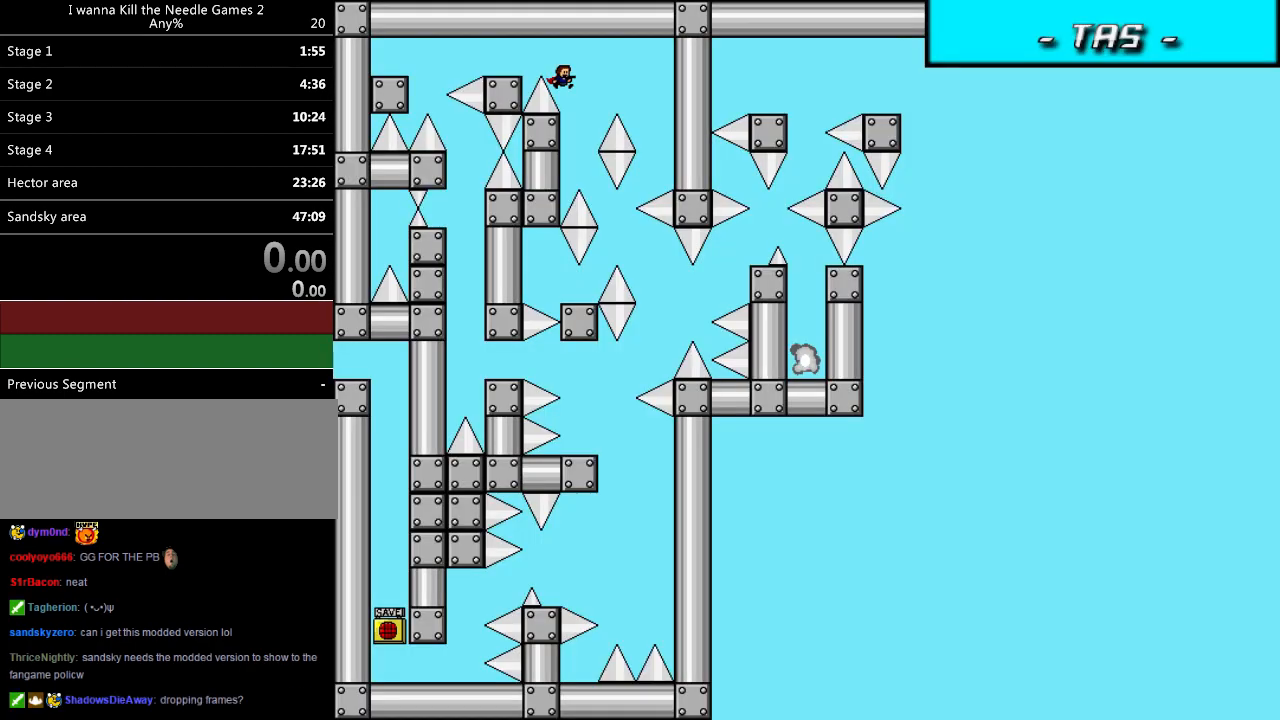
{"keys": ["right", "shift_l"], "events": []}
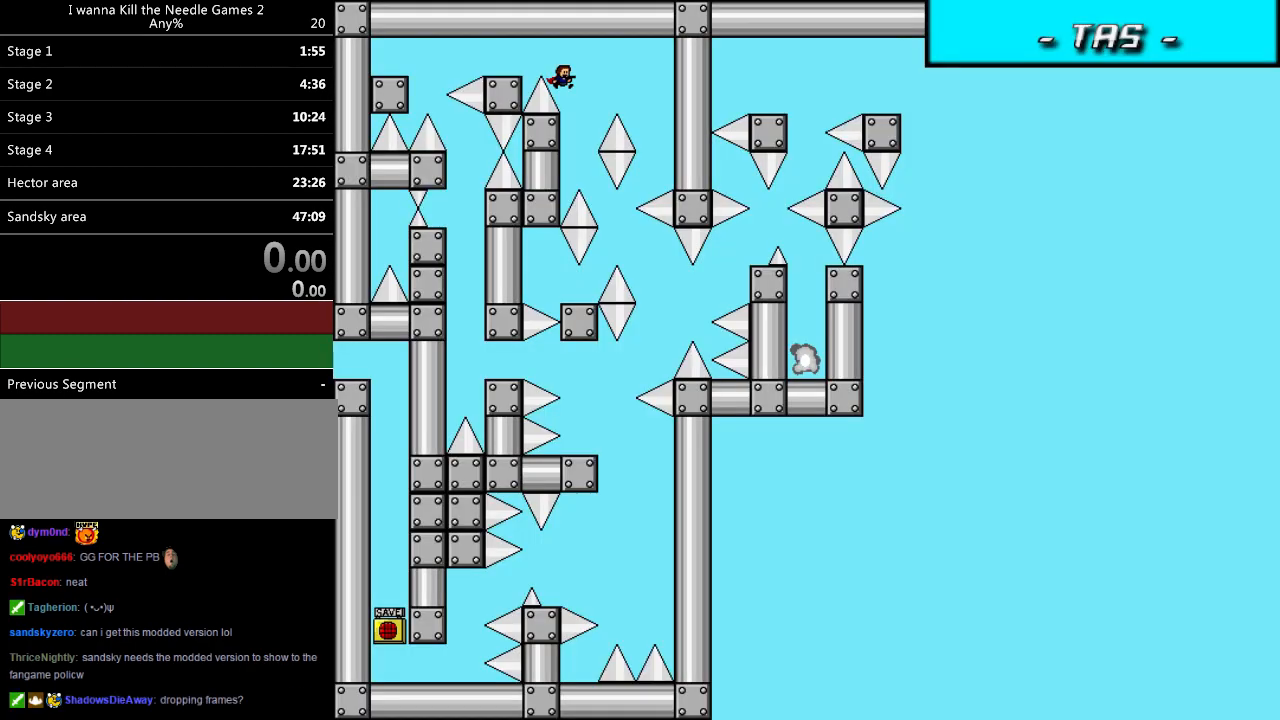
{"keys": ["right", "shift_l"], "events": []}
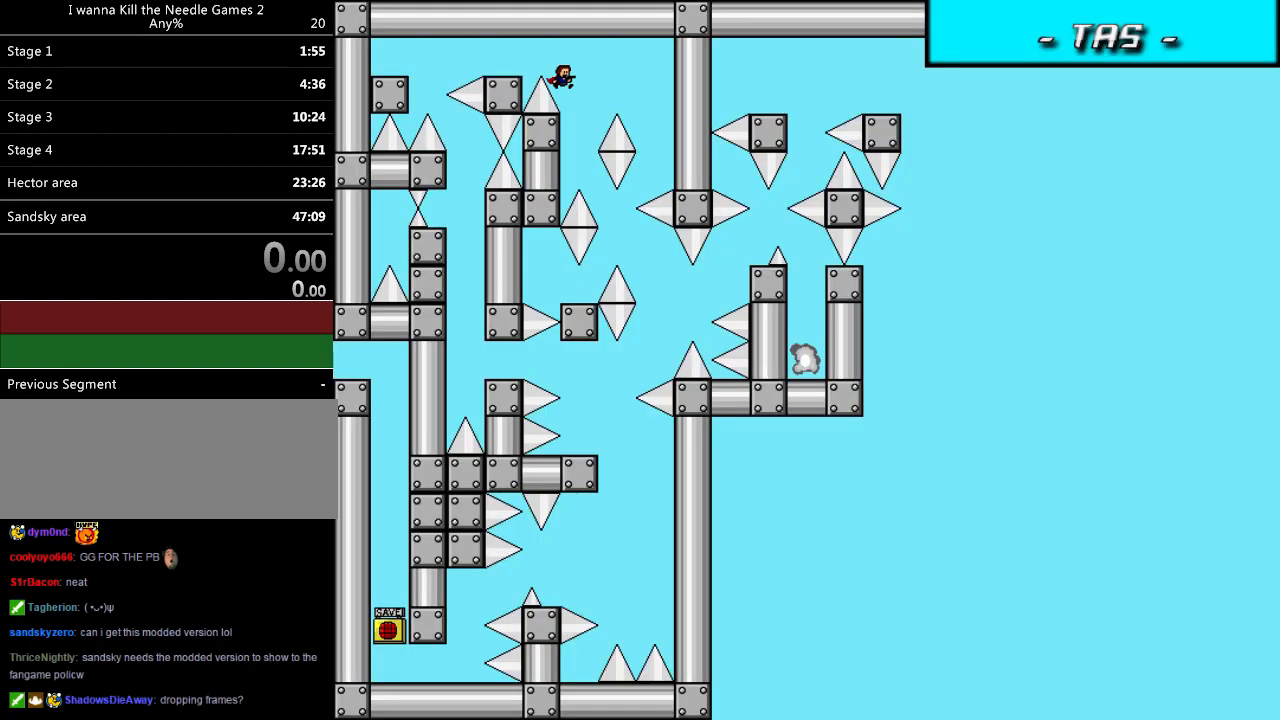
{"keys": ["down"], "events": [[240, "down", "down"], [240, "right", "up"], [240, "shift_l", "up"]]}
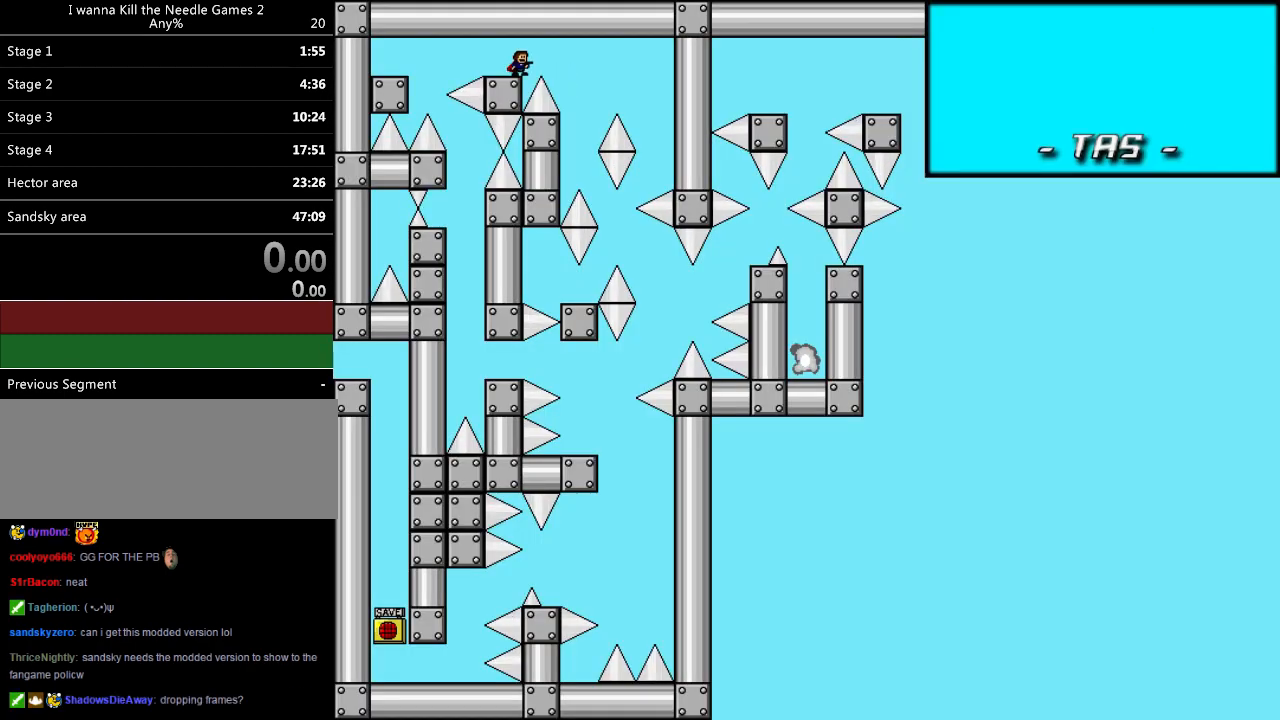
{"keys": ["down"], "events": []}
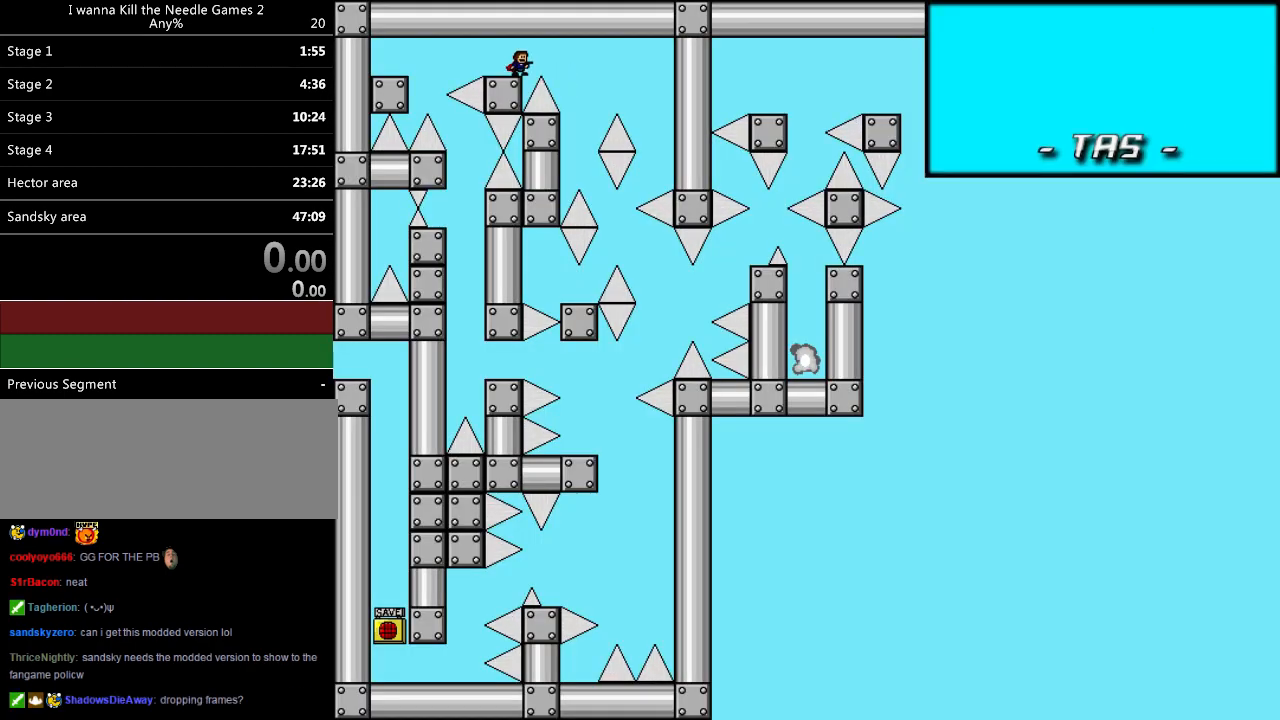
{"keys": ["down"], "events": [[220, "r", "down"], [320, "r", "up"], [400, "r", "down"], [480, "r", "up"]]}
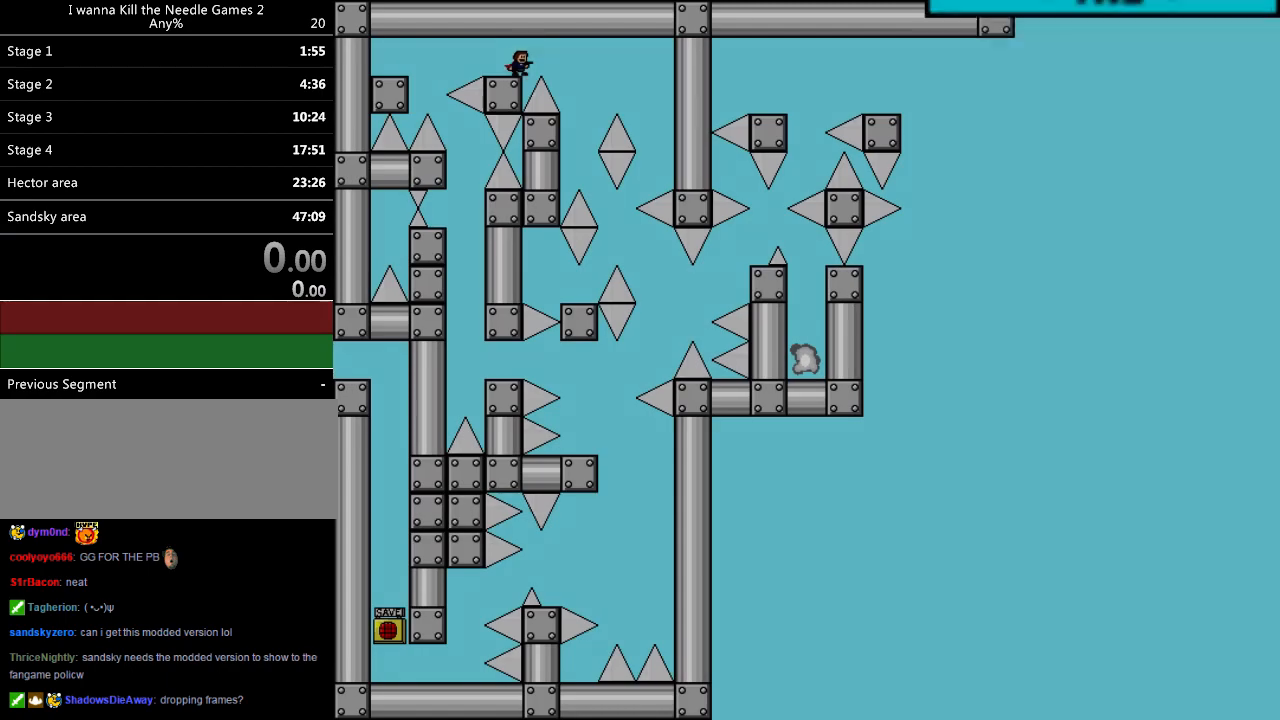
{"keys": [], "events": [[20, "down", "up"], [100, "right", "down"], [100, "shift_l", "down"], [320, "shift_l", "up"], [420, "right", "up"]]}
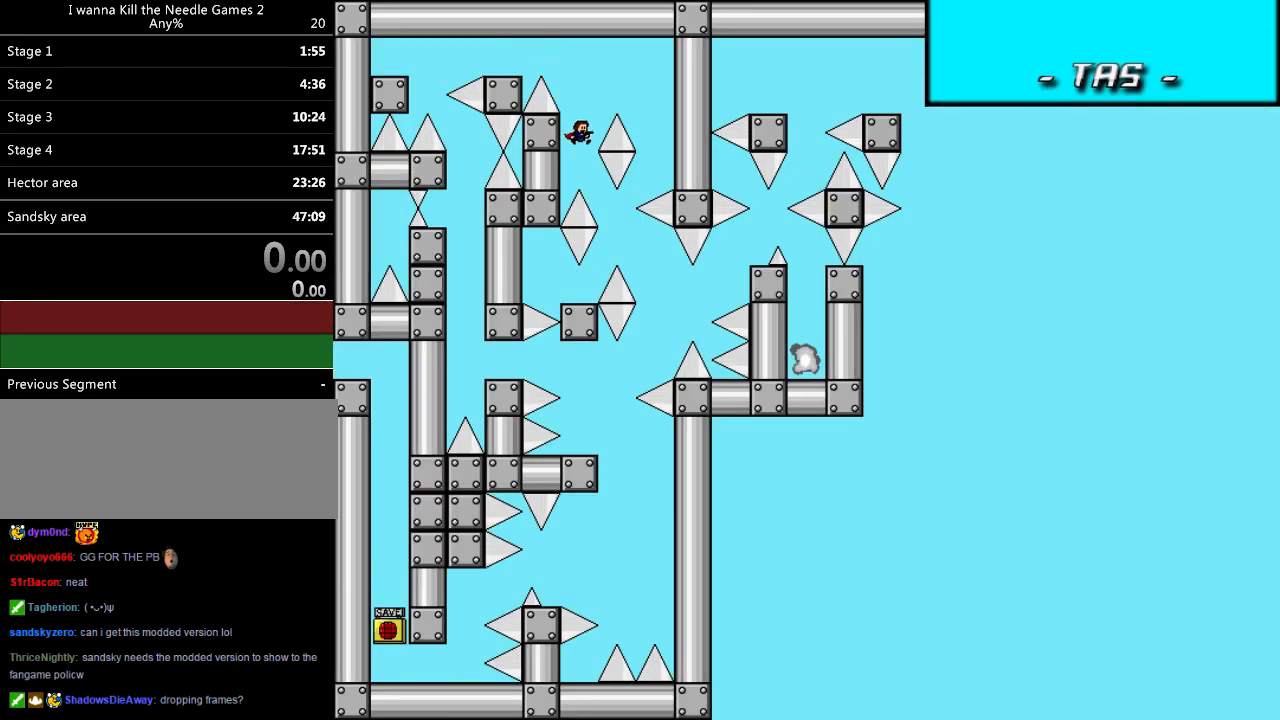
{"keys": ["right"], "events": [[20, "shift_l", "down"], [40, "shift_l", "up"], [400, "right", "down"]]}